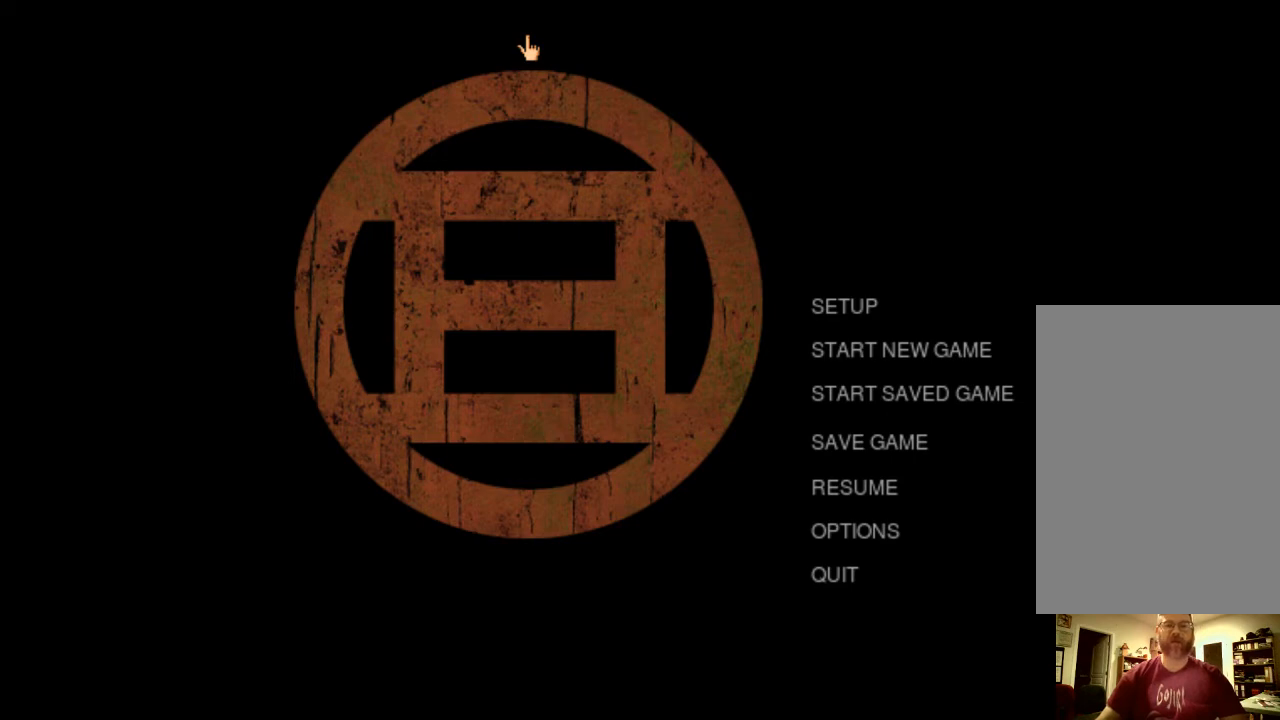
Gameplay with keyboard and mouse; each line is a JSON object with the keys and mouse buttons held at the frame after it. "events" lists presses ("down") and releases ("up") of "a", "ctrl", "d", "e", "f", "q", "r", "s", "shift", "space", "tab", "w", "mouse_left", "mouse_wheel", "mouse_right", "mouse_mb4" and "mouse_mb5" between this image and that frame as [ms after this image, input, new state], when the widget could be followed in between. "mouse_left", "mouse_wheel", "mouse_right", "mouse_mb4", "mouse_mb5" = the "left", "wheel", "right", "mb4", "mb5" buttons of the "mouse" list. No other keys are recorded. "wheel" means that the mouse wheel is clicked or scrolled. Mouse movement is not recorded.
{"keys": [], "mouse": [], "events": [[433, "space", "down"], [500, "space", "up"]]}
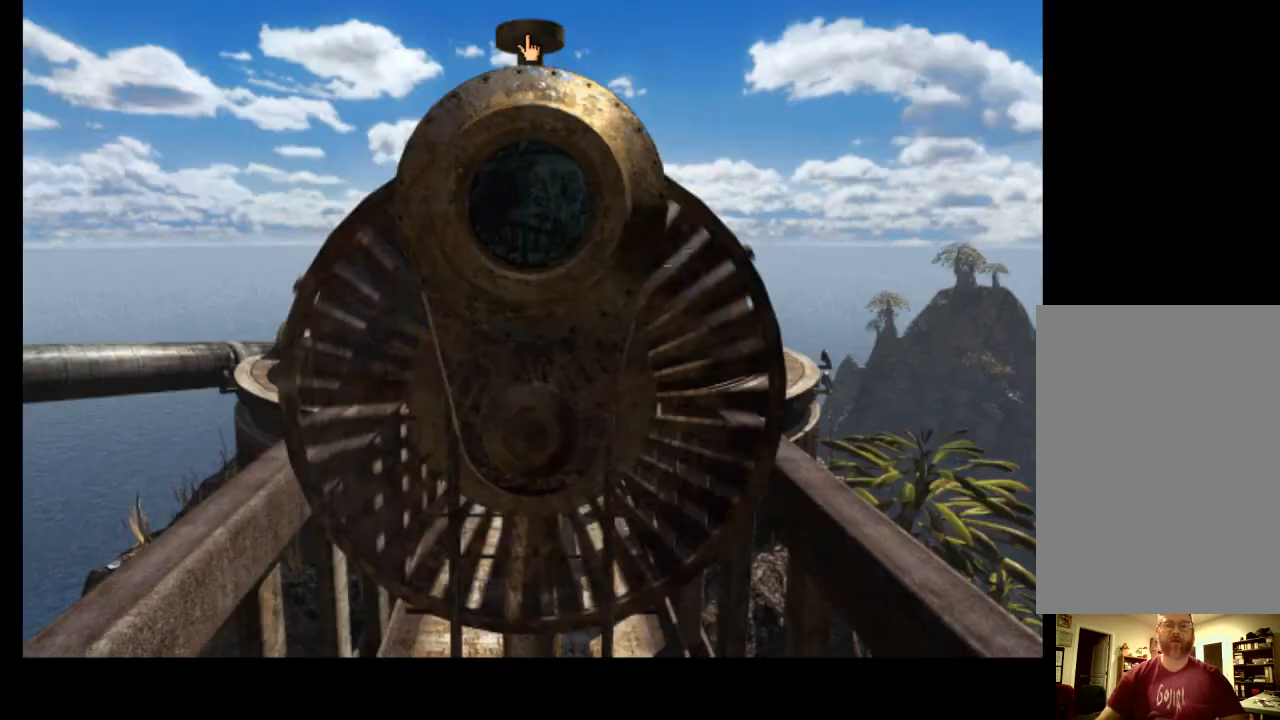
{"keys": [], "mouse": [], "events": [[33, "mouse_left", "down"], [100, "mouse_left", "up"], [100, "space", "down"], [167, "space", "up"], [233, "space", "down"], [267, "space", "up"]]}
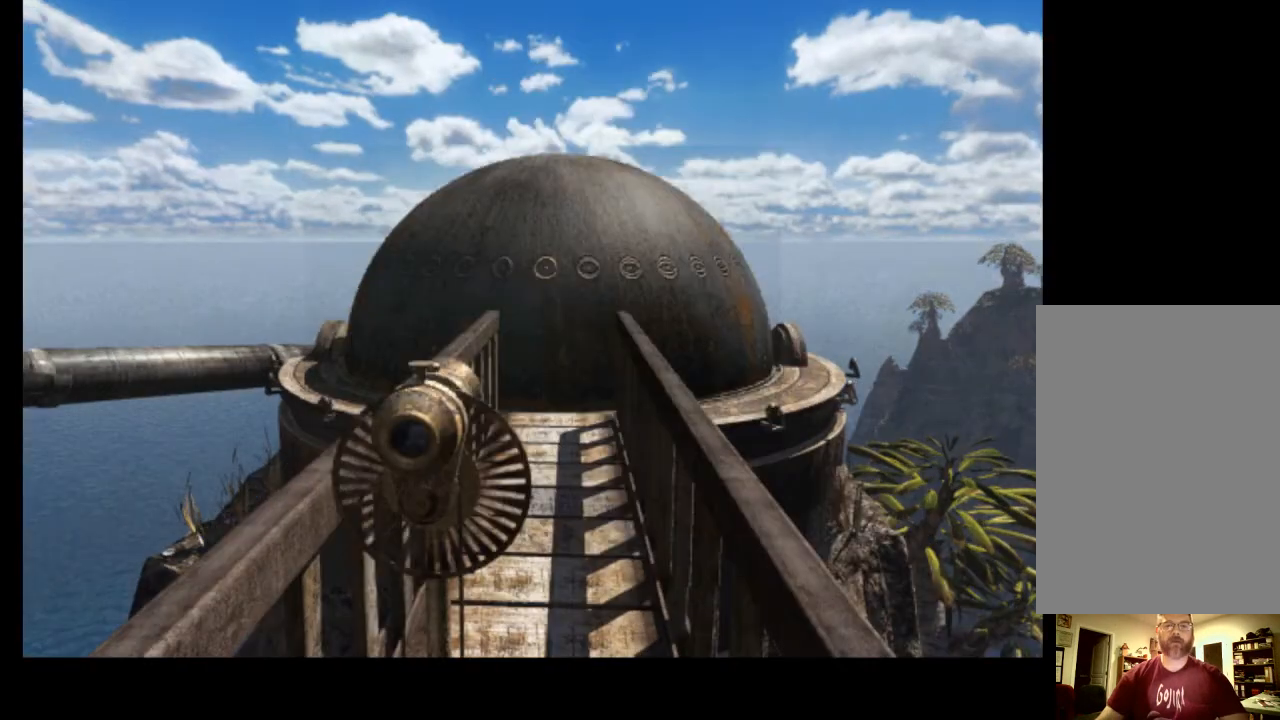
{"keys": [], "mouse": [], "events": []}
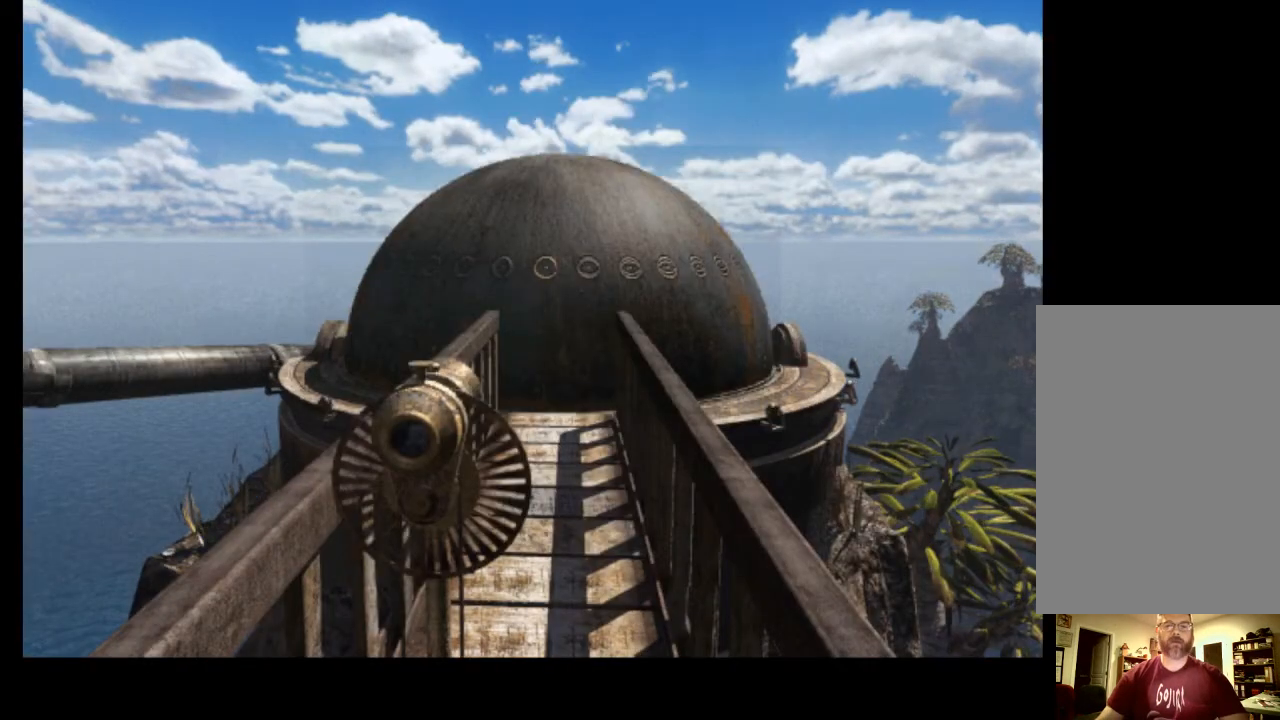
{"keys": [], "mouse": [], "events": [[367, "space", "down"], [433, "space", "up"]]}